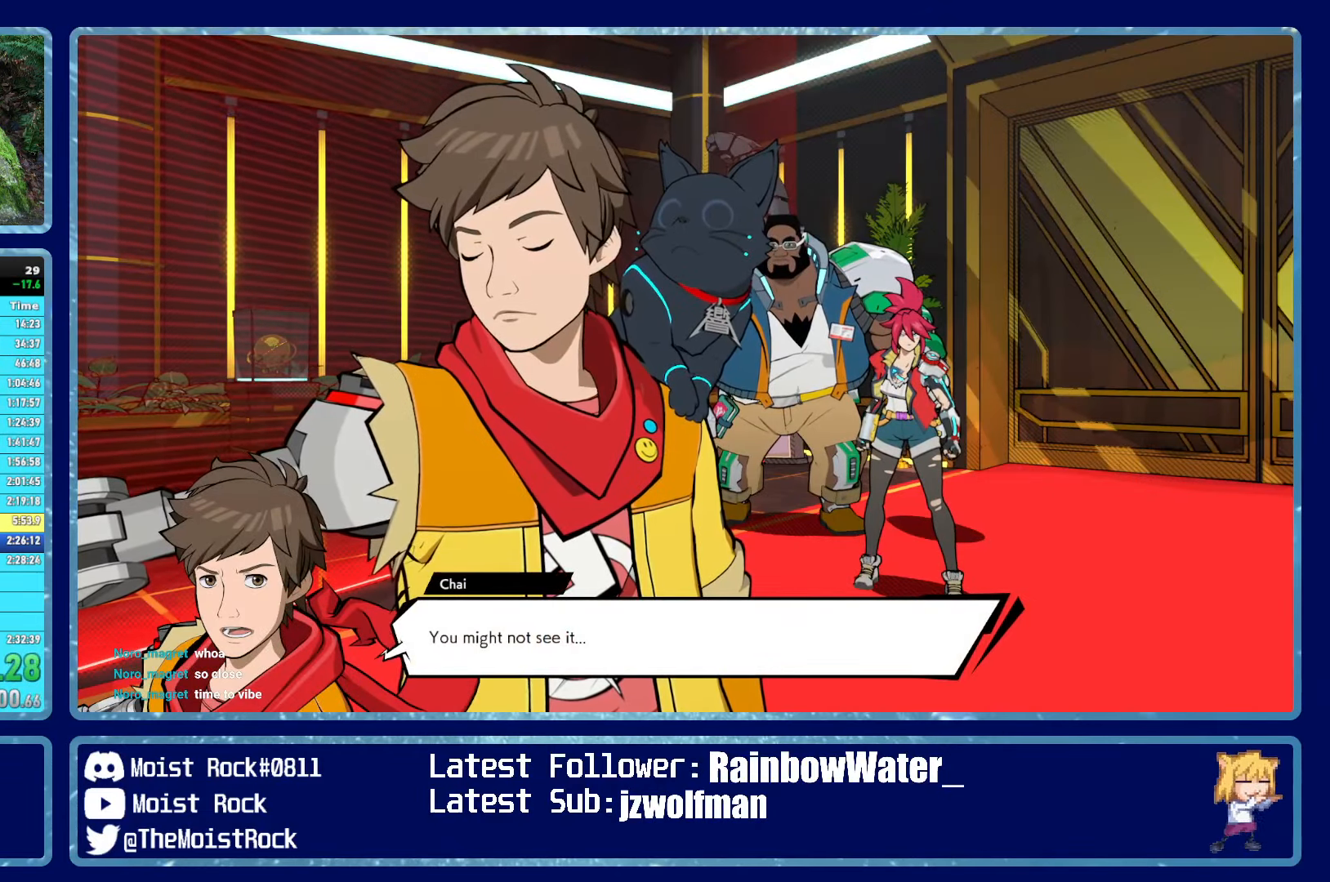
Gameplay with a controller (Xbox layout); each line is a JSON object with the inputs held at the frame after it. "events" lists button and stick changes between this image and that frame as [ms after this image, input, new state], when the widget could be followed in between.
{"buttons": [], "left_stick": "center", "right_stick": "center", "events": [[83, "A", "up"], [83, "R1", "up"], [166, "A", "down"], [166, "R1", "down"], [233, "A", "up"], [233, "R1", "up"], [333, "A", "down"], [333, "R1", "down"], [416, "A", "up"], [416, "R1", "up"]]}
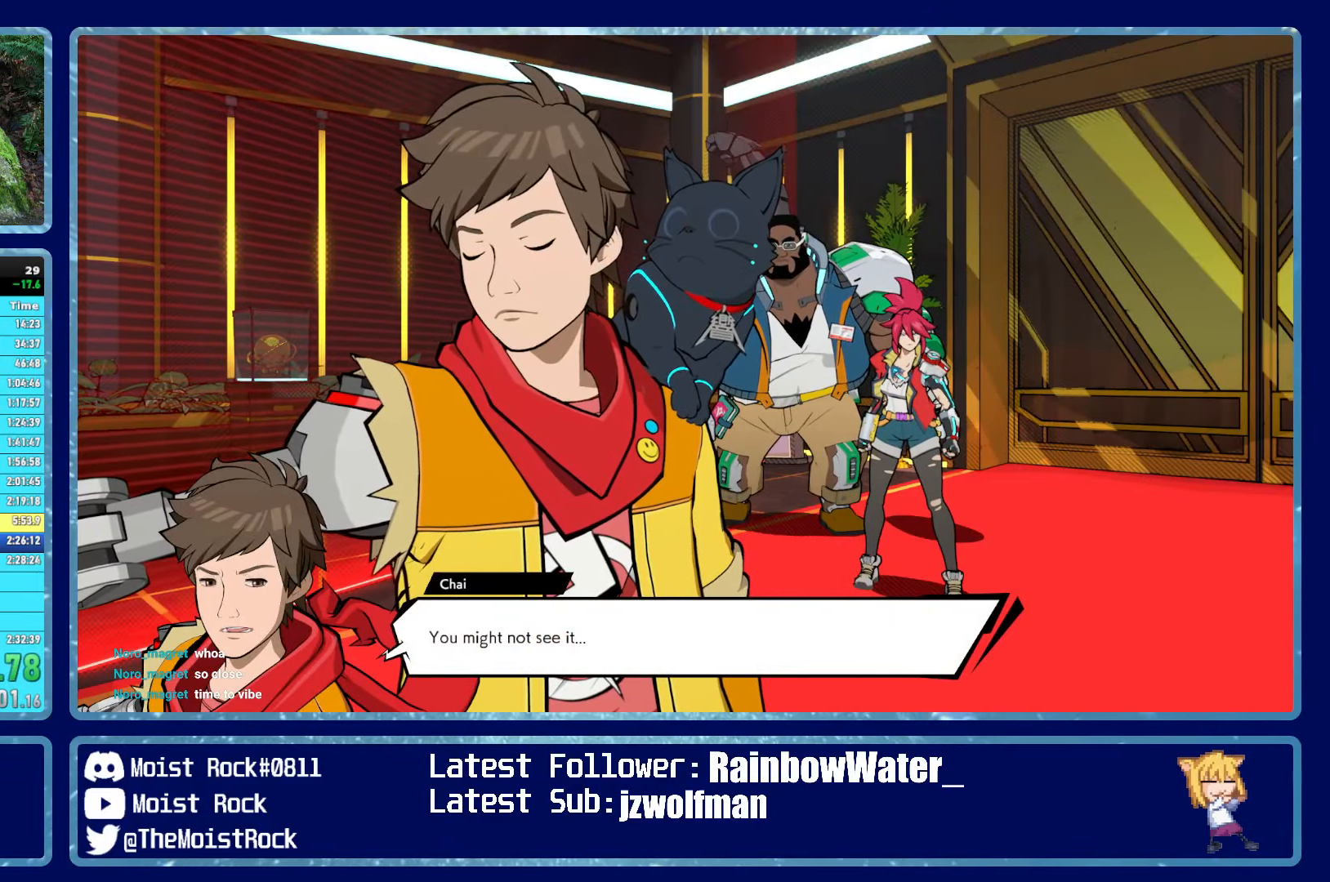
{"buttons": [], "left_stick": "center", "right_stick": "center", "events": [[16, "A", "down"], [16, "R1", "down"], [83, "A", "up"], [83, "R1", "up"], [200, "A", "down"], [200, "R1", "down"], [283, "A", "up"], [283, "R1", "up"], [367, "A", "down"], [383, "R1", "down"], [450, "A", "up"], [450, "R1", "up"]]}
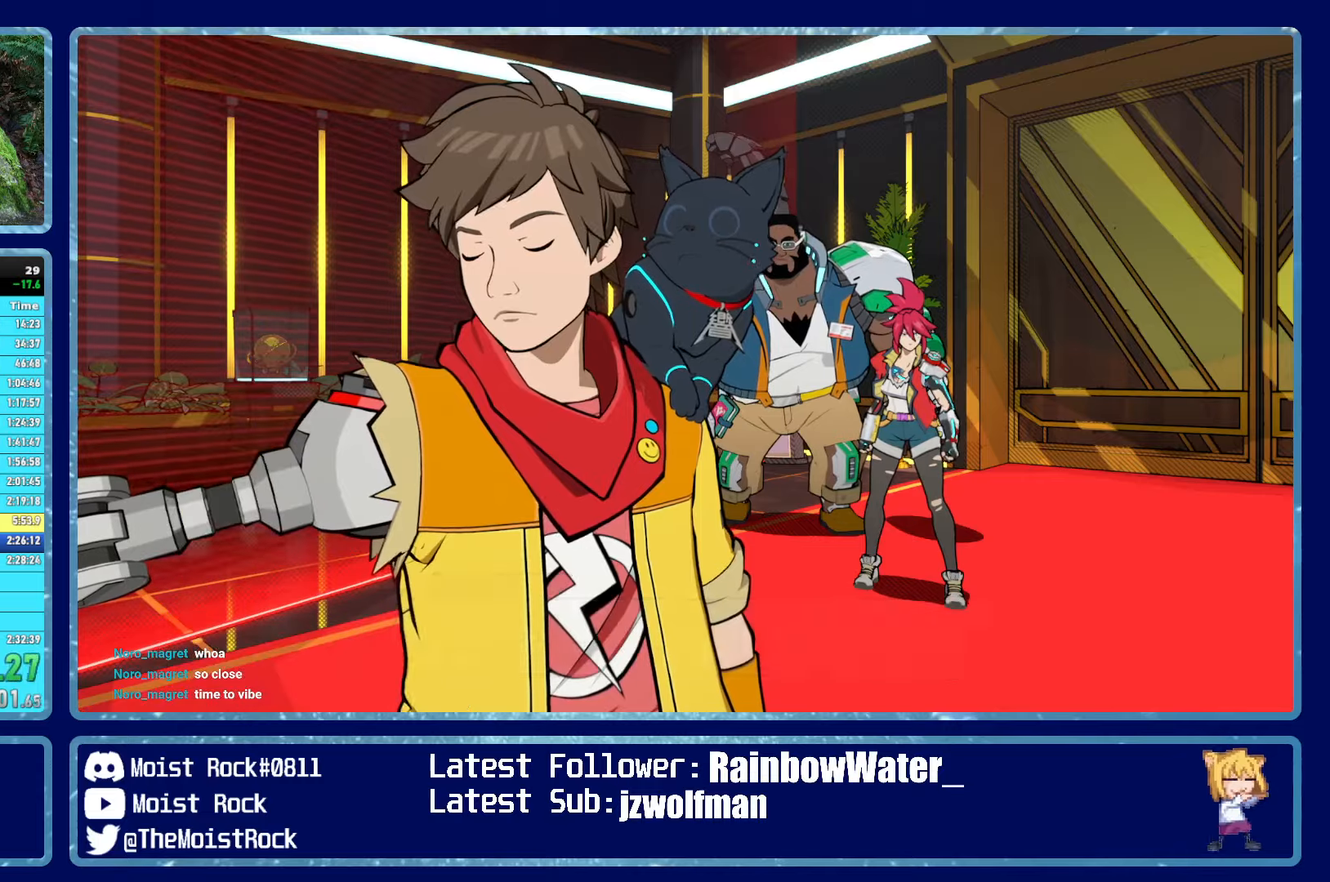
{"buttons": [], "left_stick": "center", "right_stick": "center", "events": [[50, "A", "down"], [50, "R1", "down"], [117, "A", "up"], [117, "R1", "up"], [217, "A", "down"], [217, "R1", "down"], [300, "A", "up"], [300, "R1", "up"], [367, "A", "down"], [383, "R1", "down"], [467, "A", "up"], [467, "R1", "up"]]}
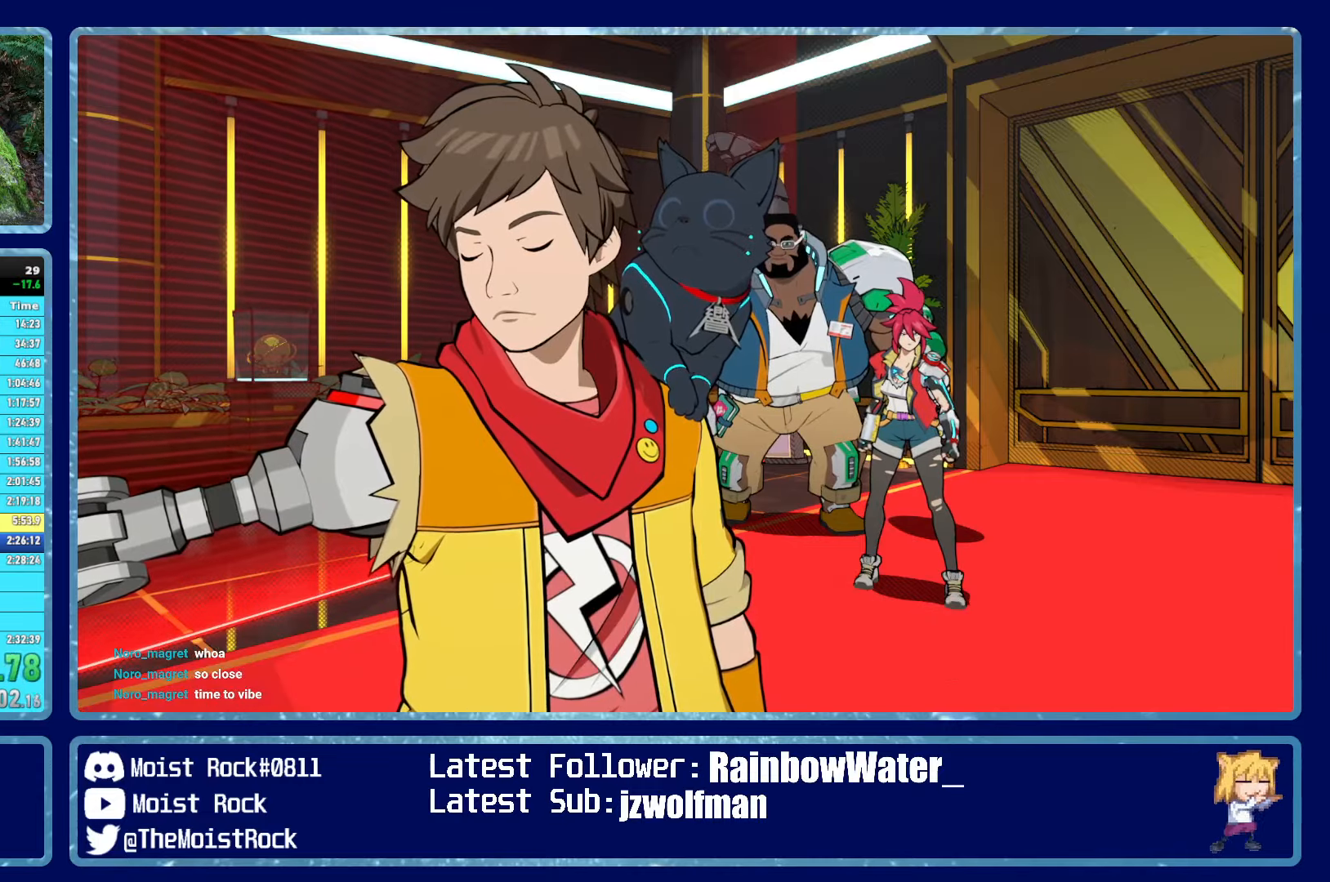
{"buttons": [], "left_stick": "center", "right_stick": "center", "events": [[50, "A", "down"], [67, "R1", "down"], [133, "A", "up"], [133, "R1", "up"], [217, "A", "down"], [217, "R1", "down"], [283, "A", "up"], [300, "R1", "up"], [367, "A", "down"], [383, "R1", "down"], [467, "A", "up"], [467, "R1", "up"]]}
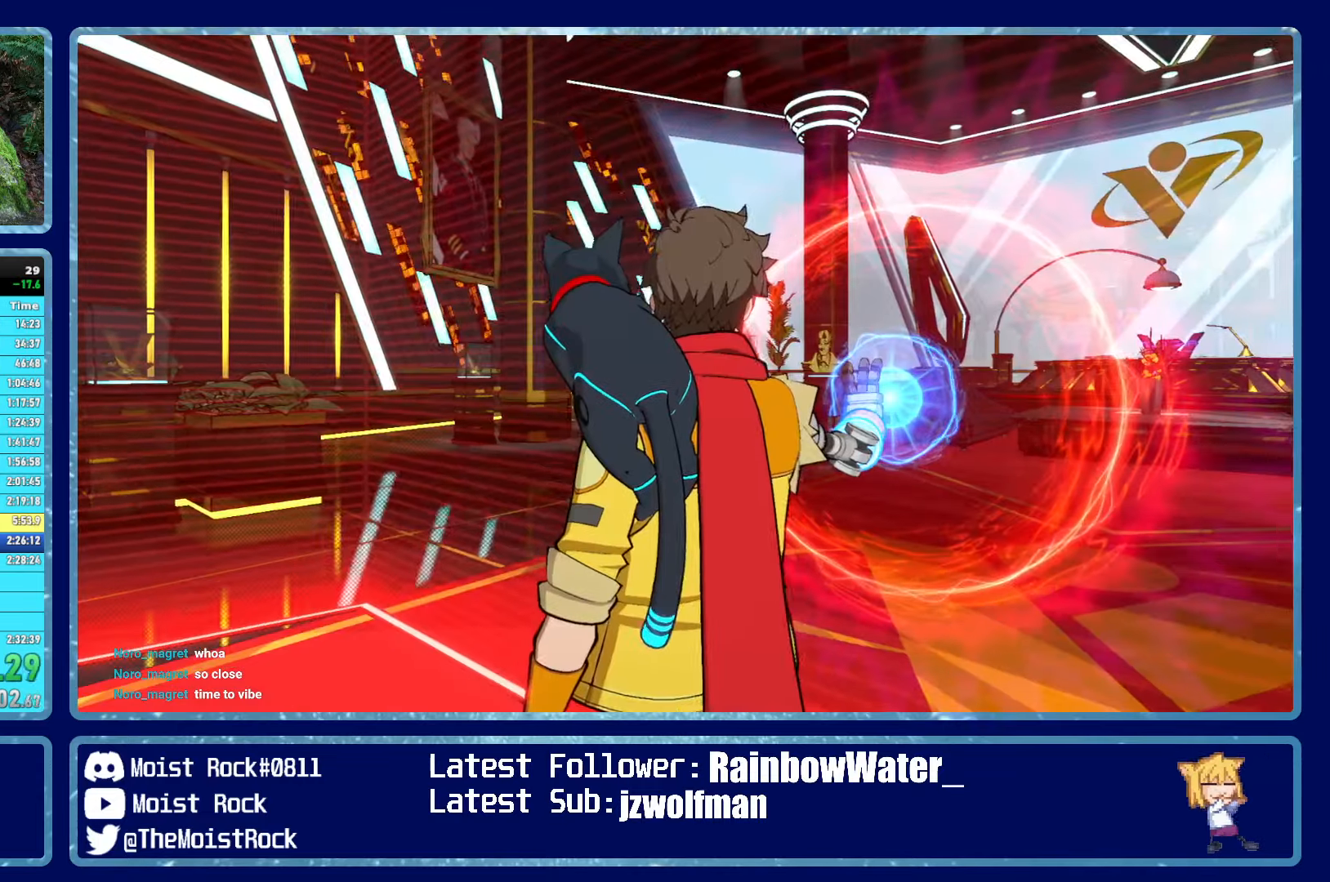
{"buttons": [], "left_stick": "center", "right_stick": "center", "events": [[67, "A", "down"], [67, "R1", "down"], [150, "A", "up"], [150, "R1", "up"], [250, "A", "down"], [250, "R1", "down"], [317, "A", "up"], [317, "R1", "up"], [417, "A", "down"], [417, "R1", "down"], [500, "A", "up"], [500, "R1", "up"]]}
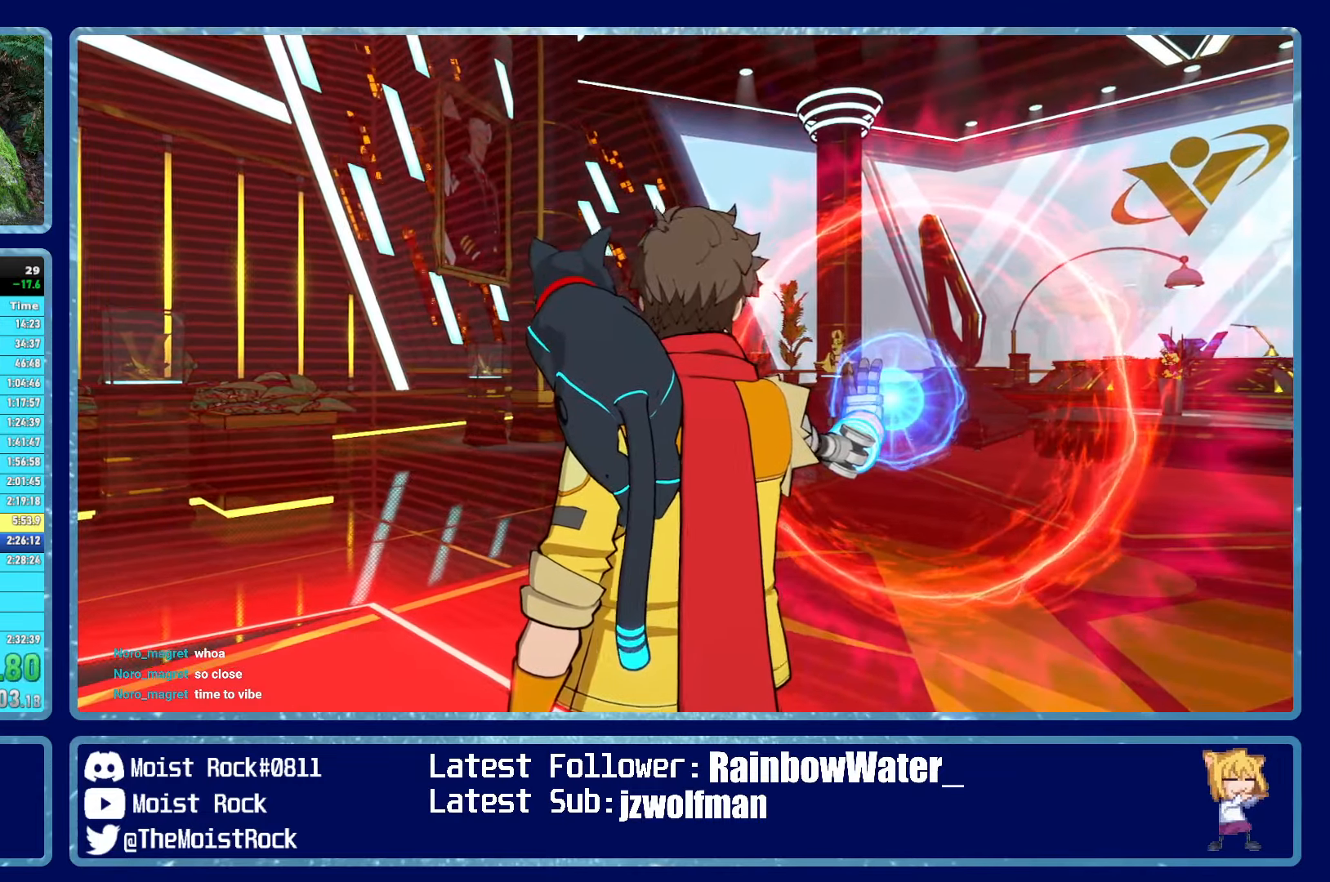
{"buttons": [], "left_stick": "center", "right_stick": "center", "events": []}
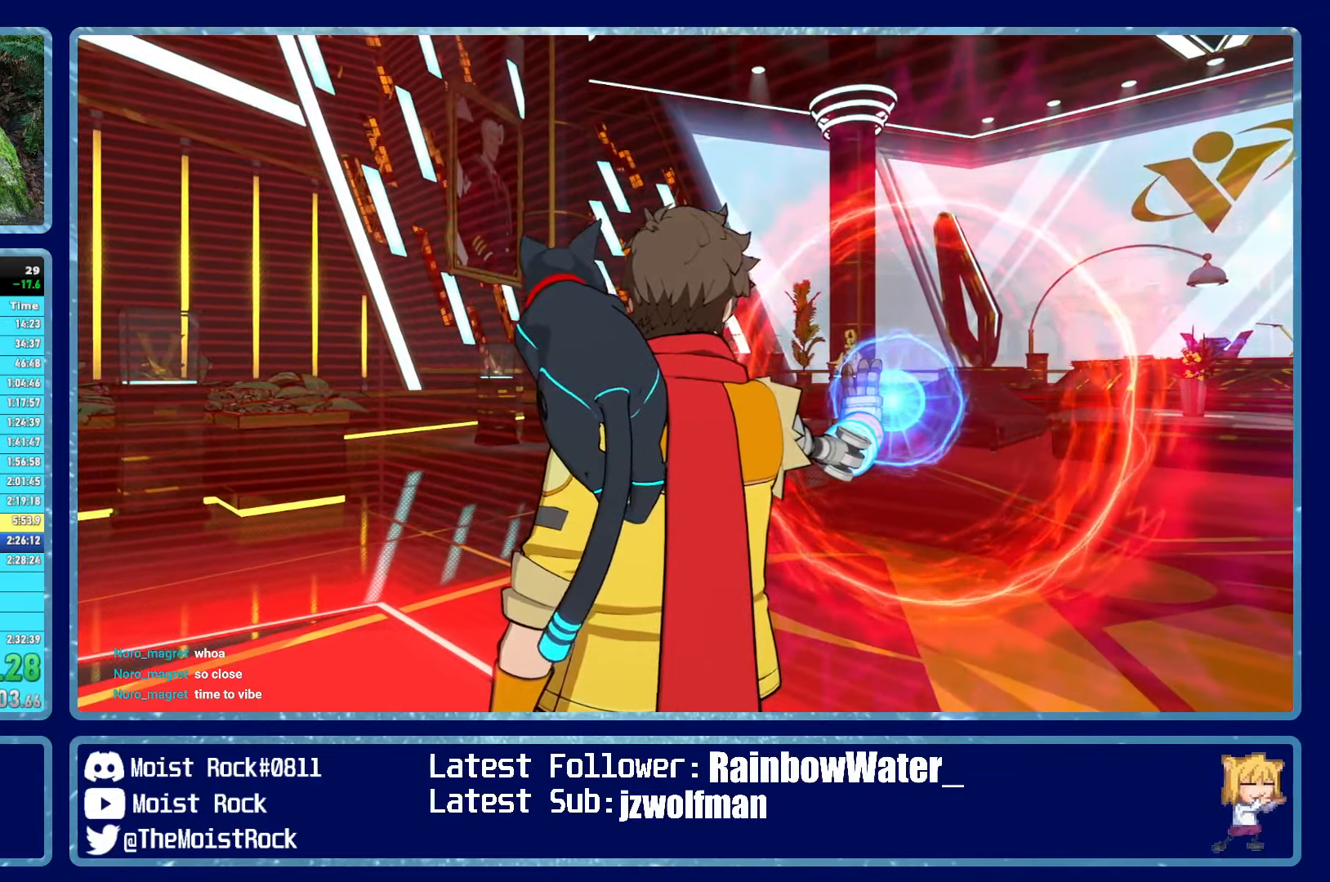
{"buttons": [], "left_stick": "center", "right_stick": "center", "events": []}
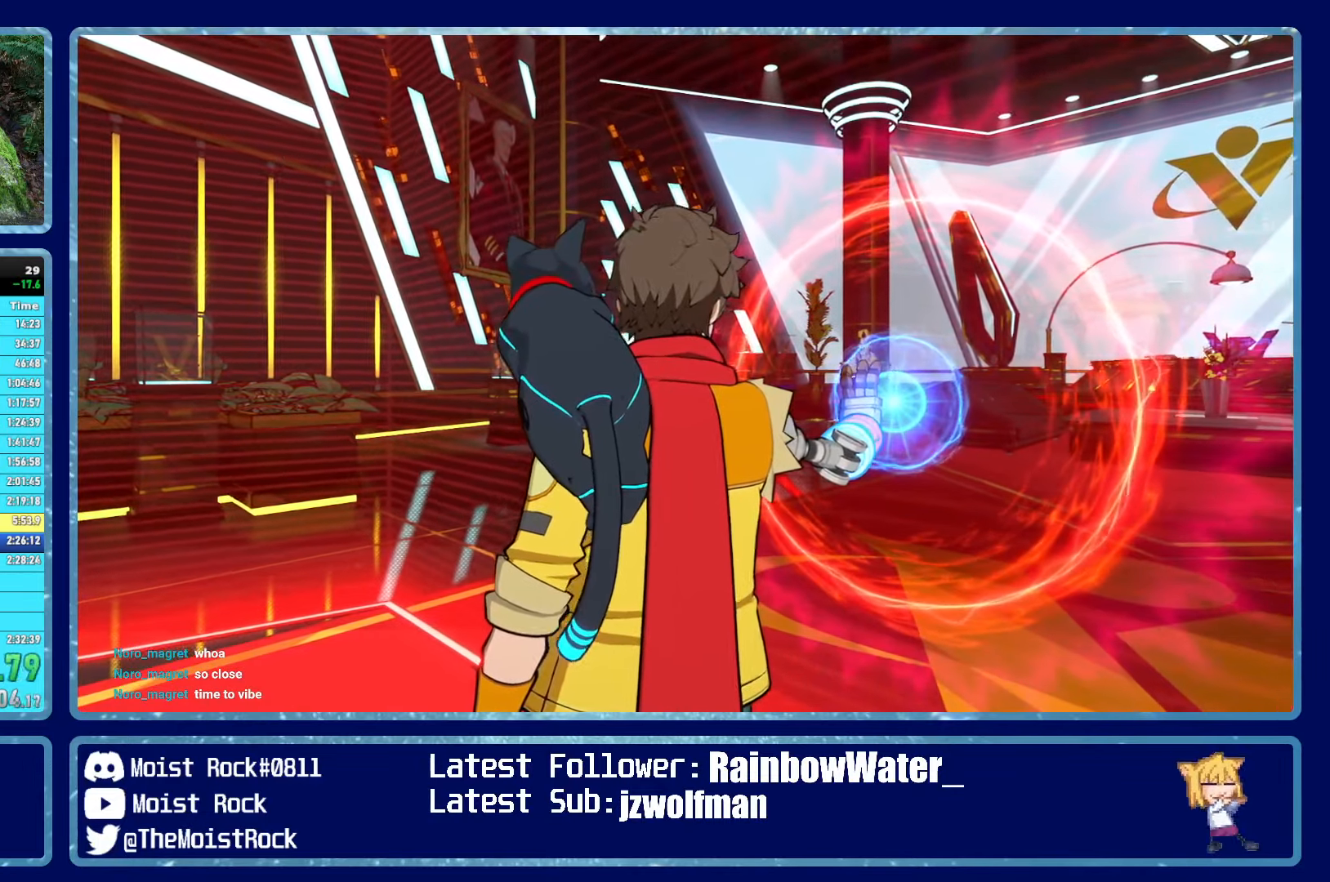
{"buttons": [], "left_stick": "center", "right_stick": "center", "events": []}
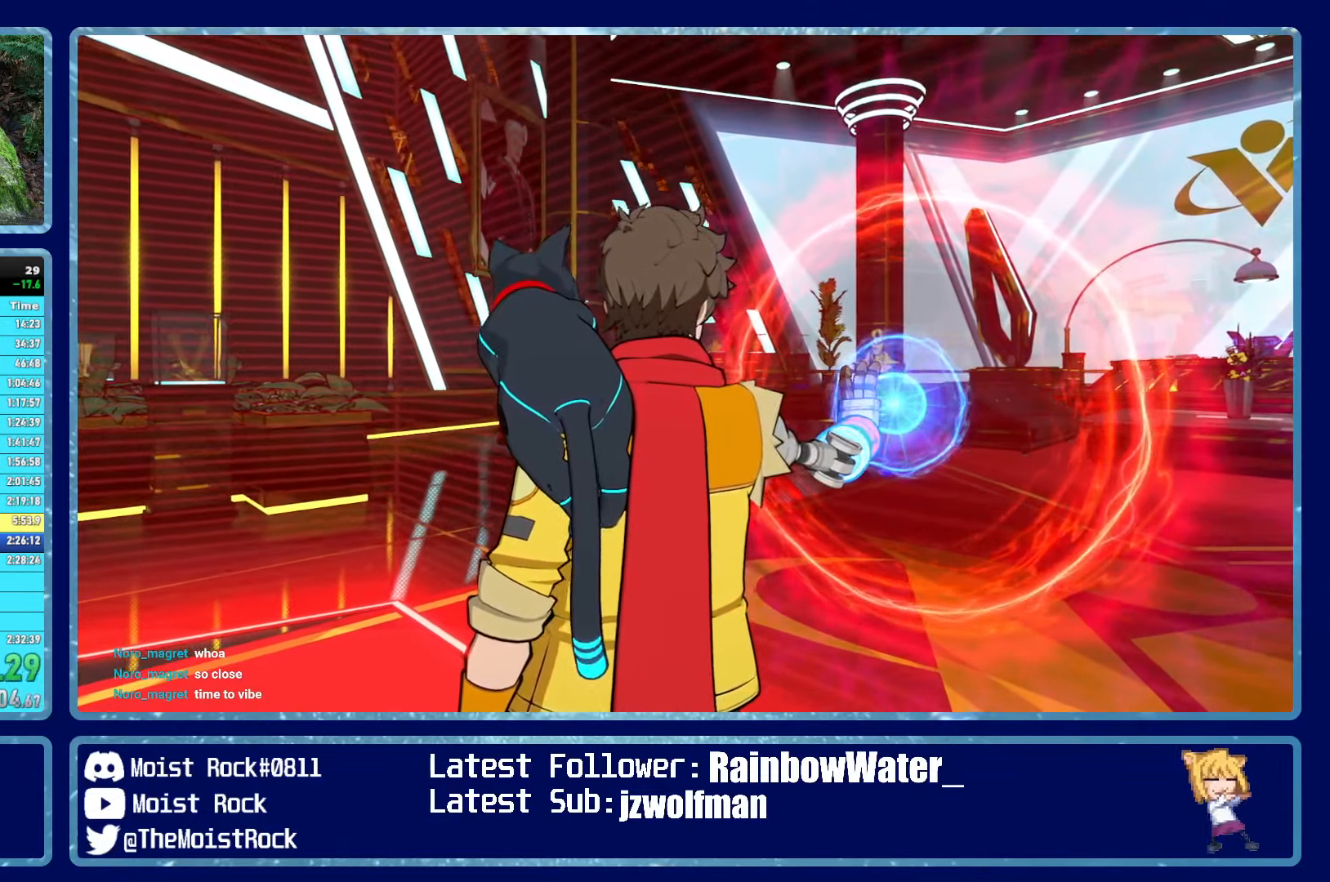
{"buttons": [], "left_stick": "center", "right_stick": "center", "events": []}
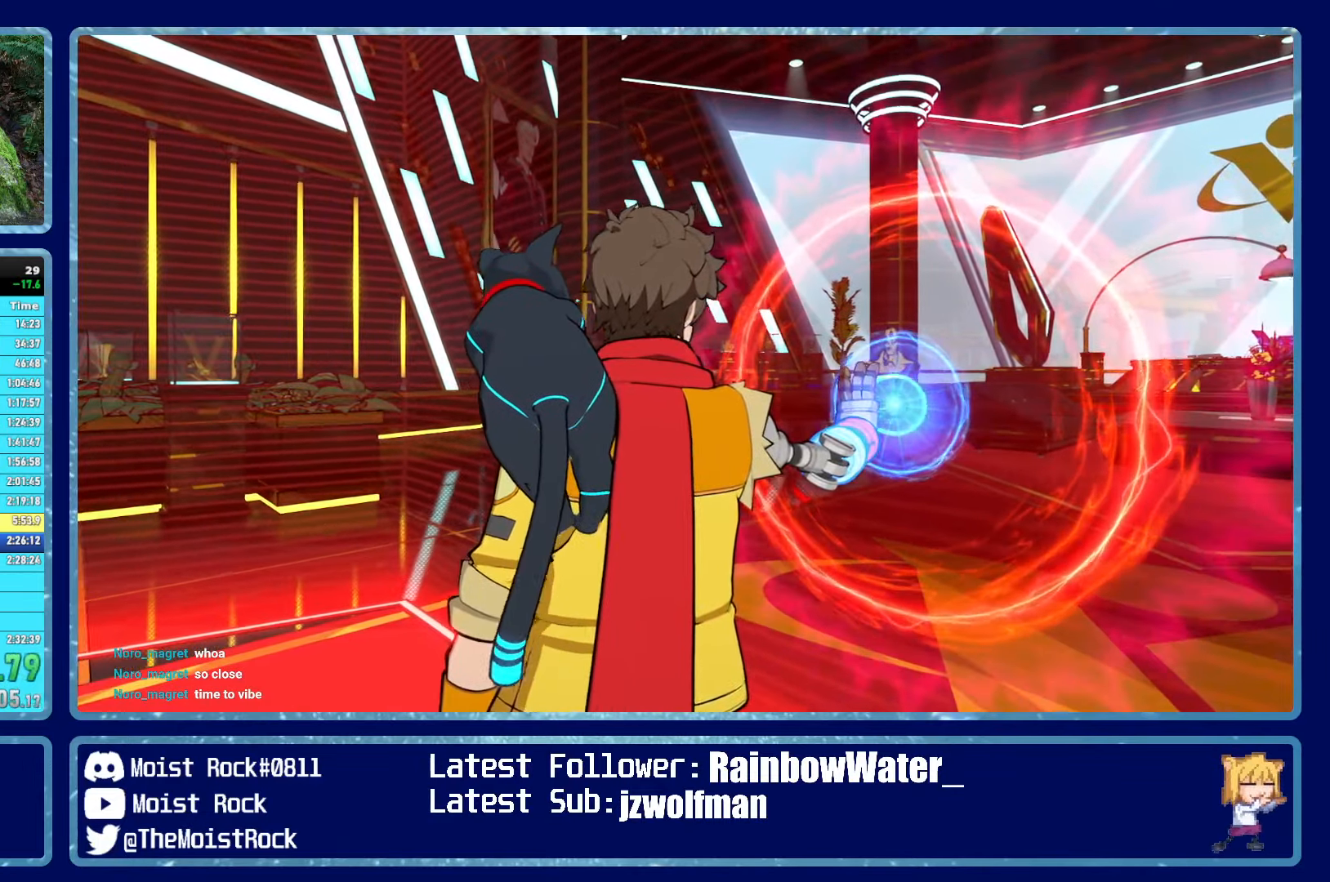
{"buttons": [], "left_stick": "center", "right_stick": "center", "events": []}
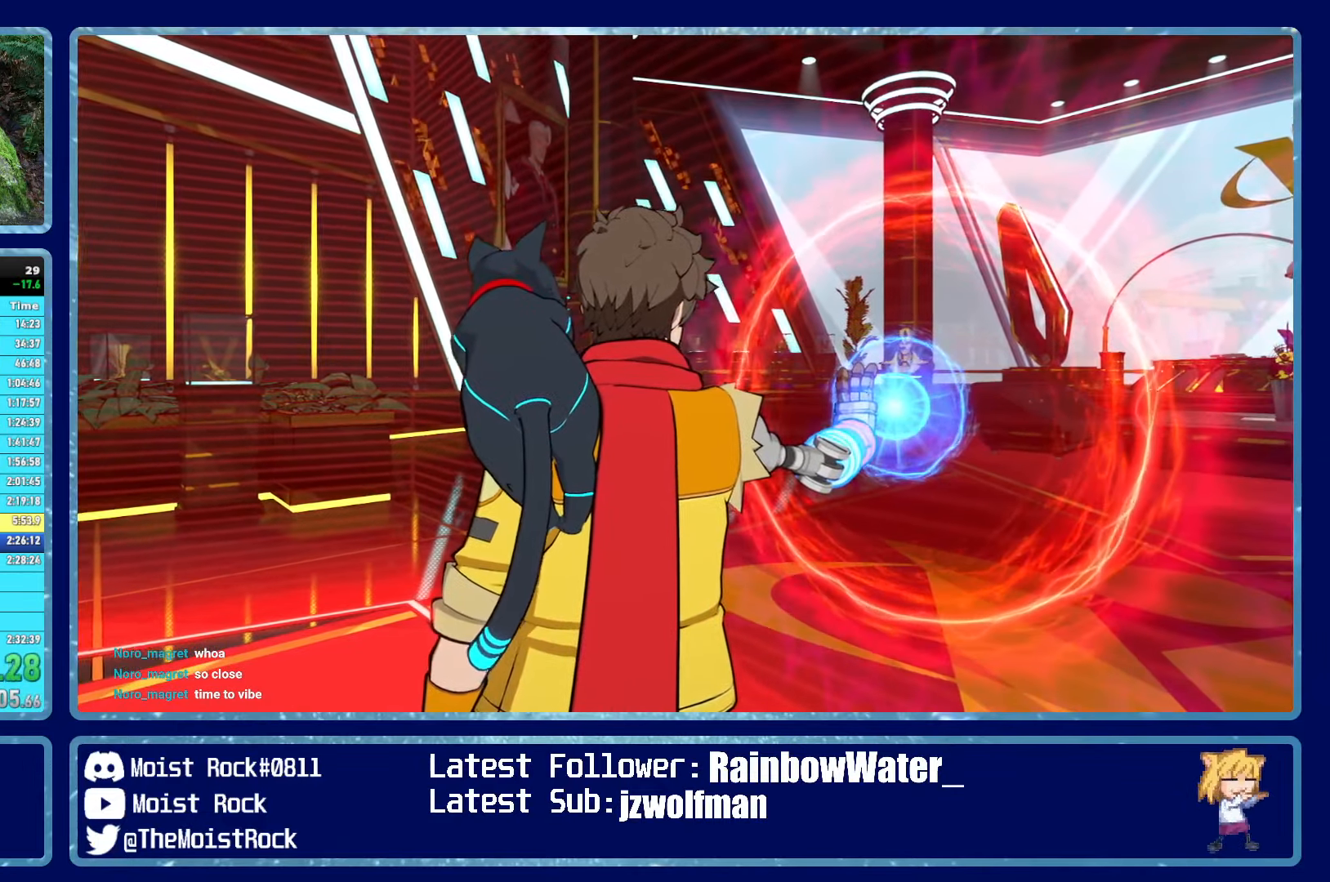
{"buttons": [], "left_stick": "center", "right_stick": "center", "events": []}
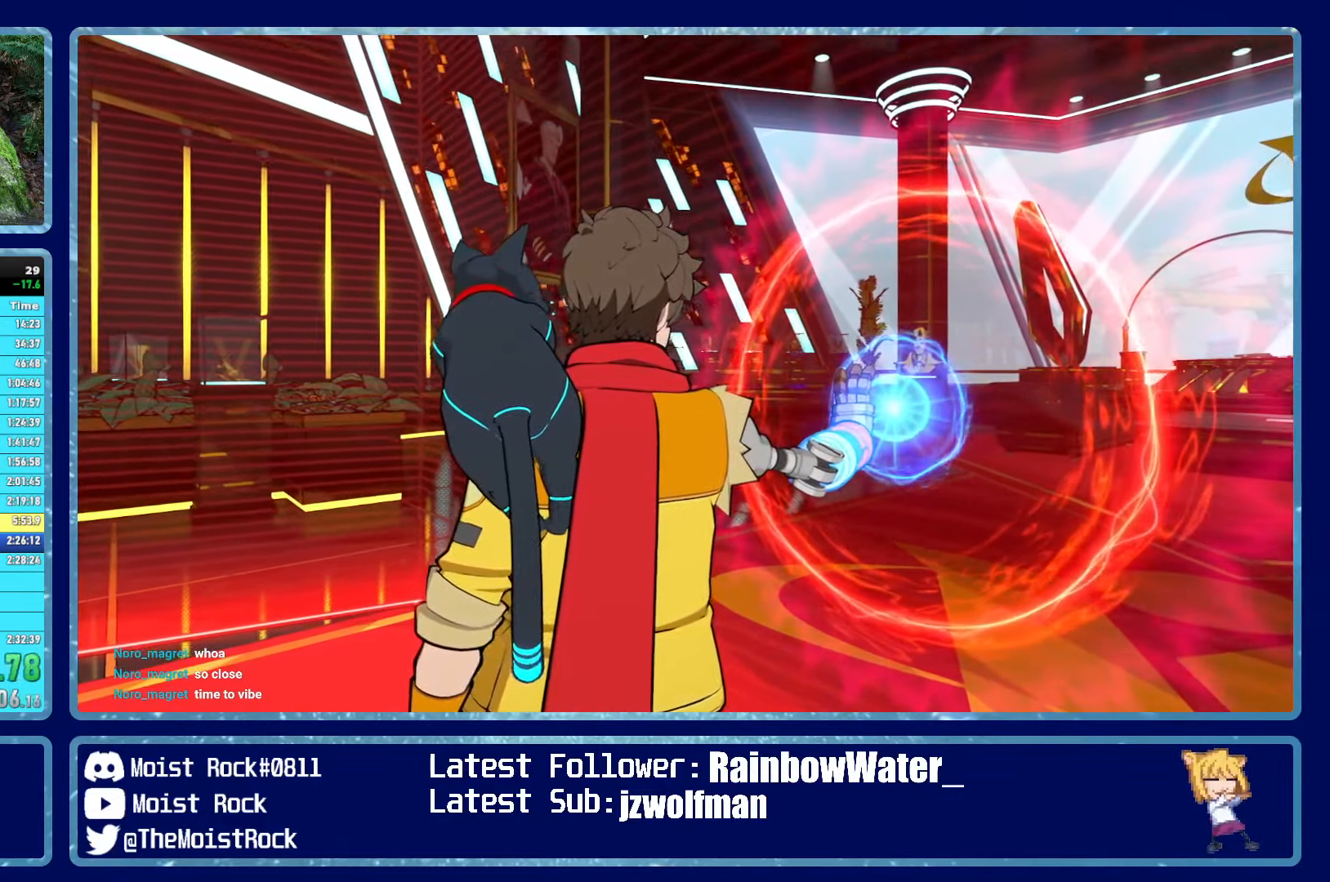
{"buttons": [], "left_stick": "center", "right_stick": "center", "events": []}
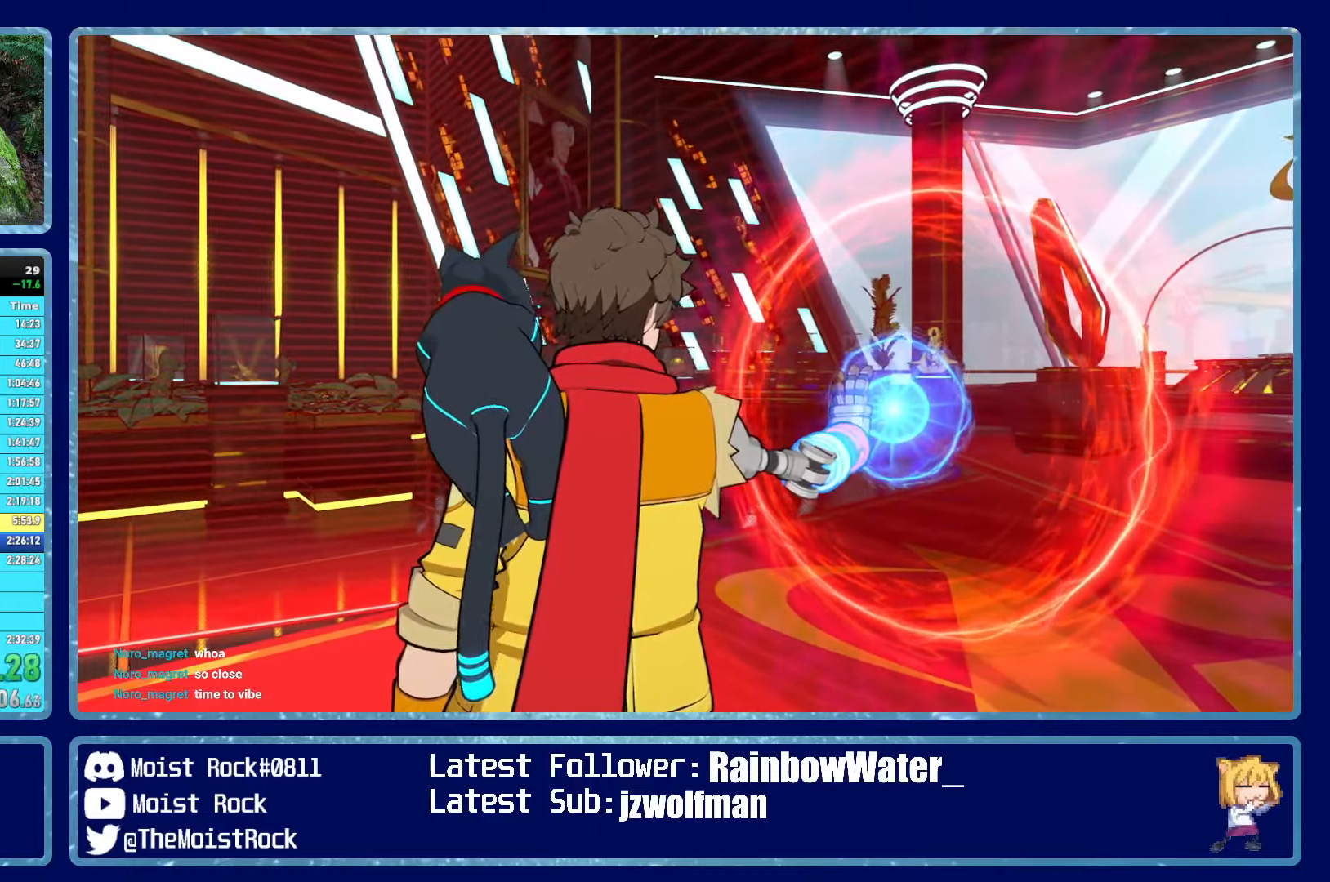
{"buttons": [], "left_stick": "center", "right_stick": "center", "events": []}
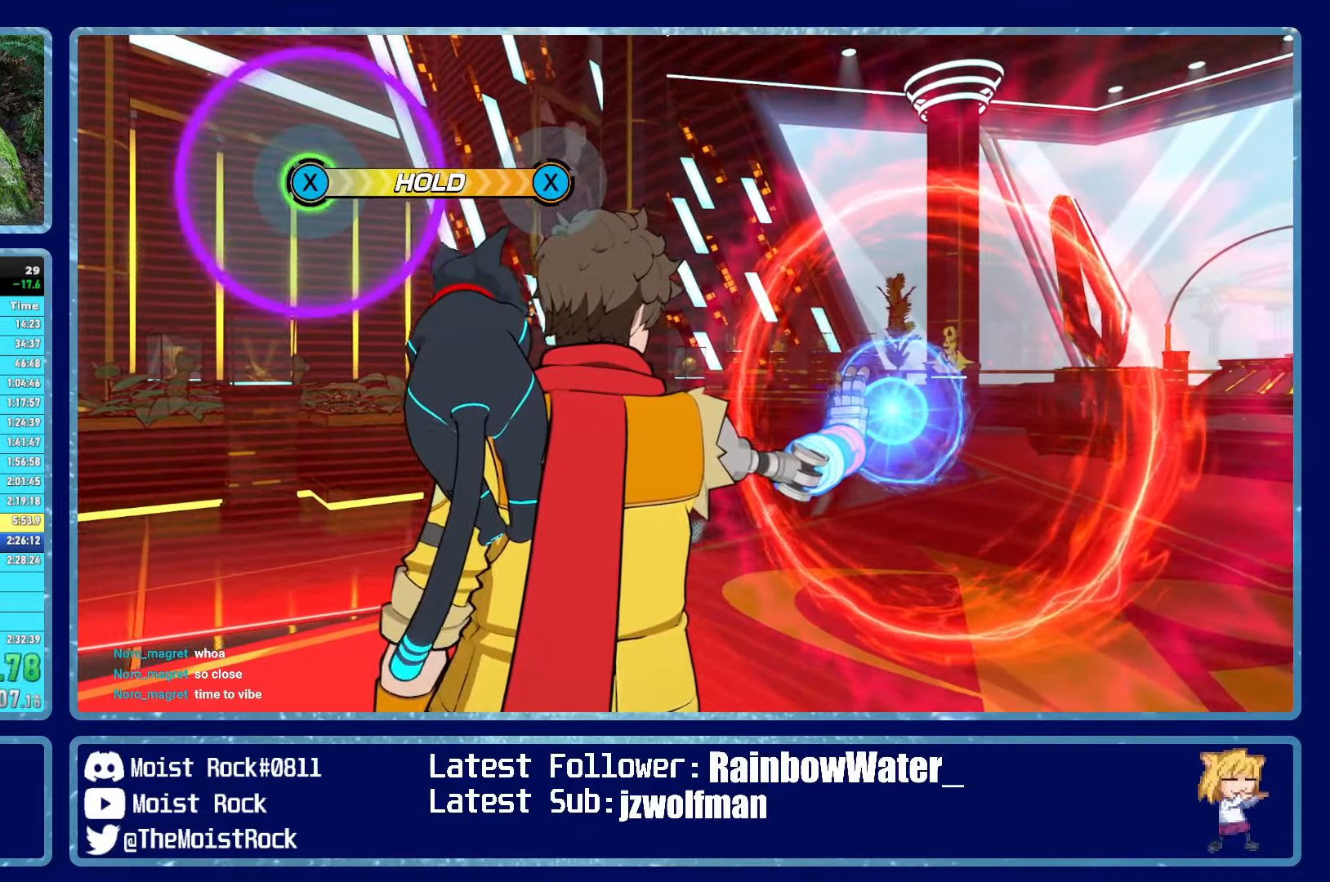
{"buttons": [], "left_stick": "center", "right_stick": "center", "events": []}
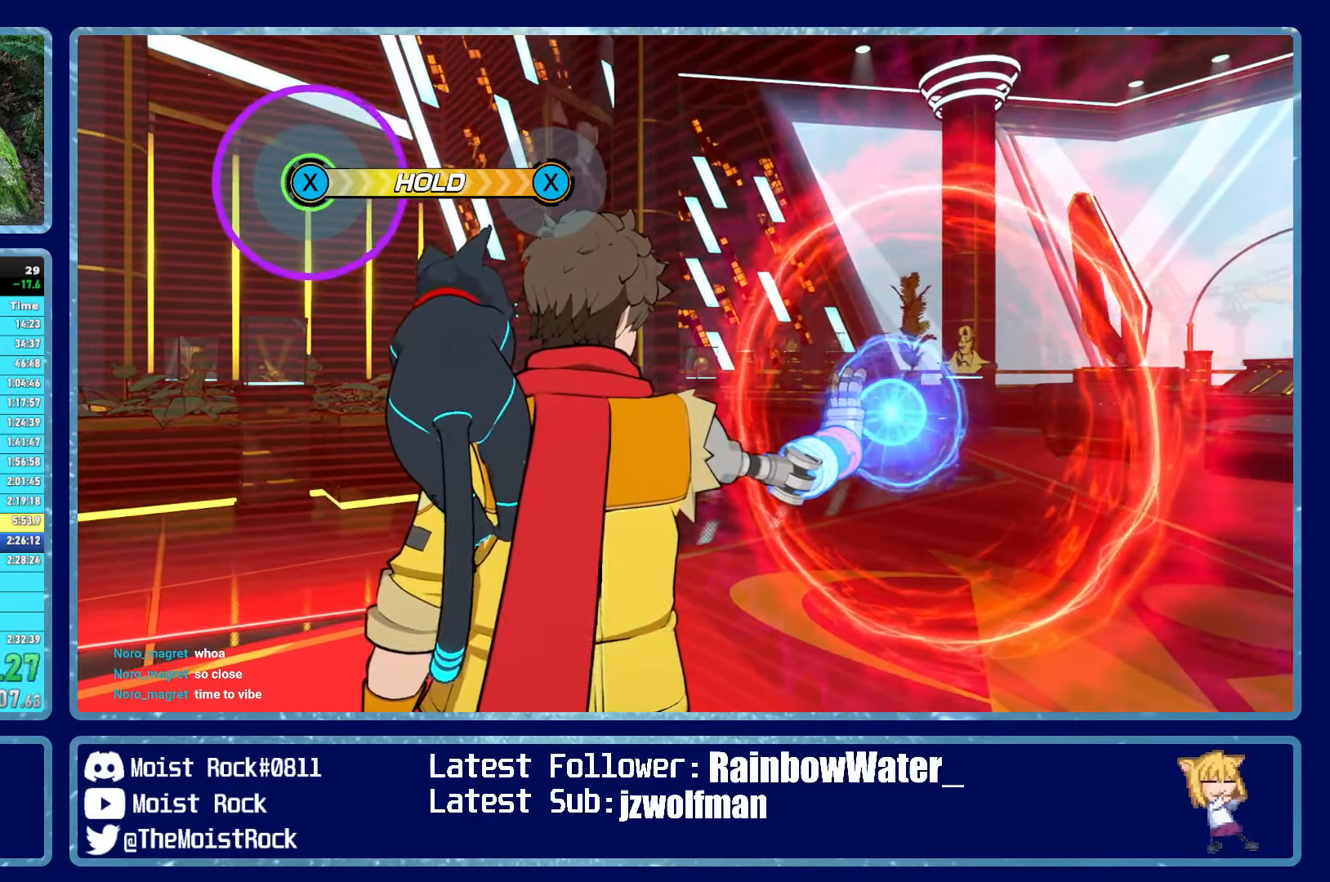
{"buttons": [], "left_stick": "center", "right_stick": "center", "events": []}
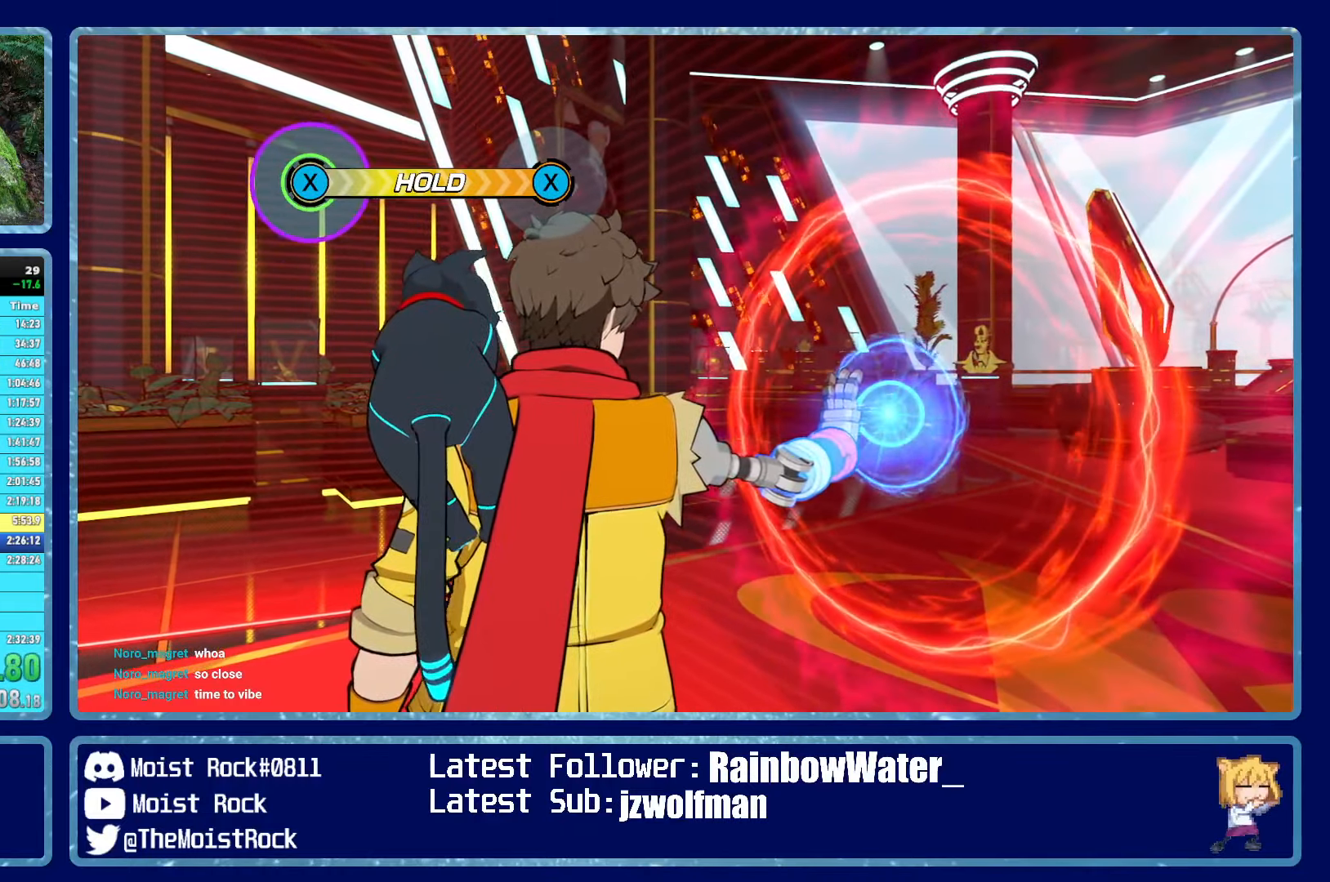
{"buttons": ["X"], "left_stick": "center", "right_stick": "center", "events": [[417, "X", "down"]]}
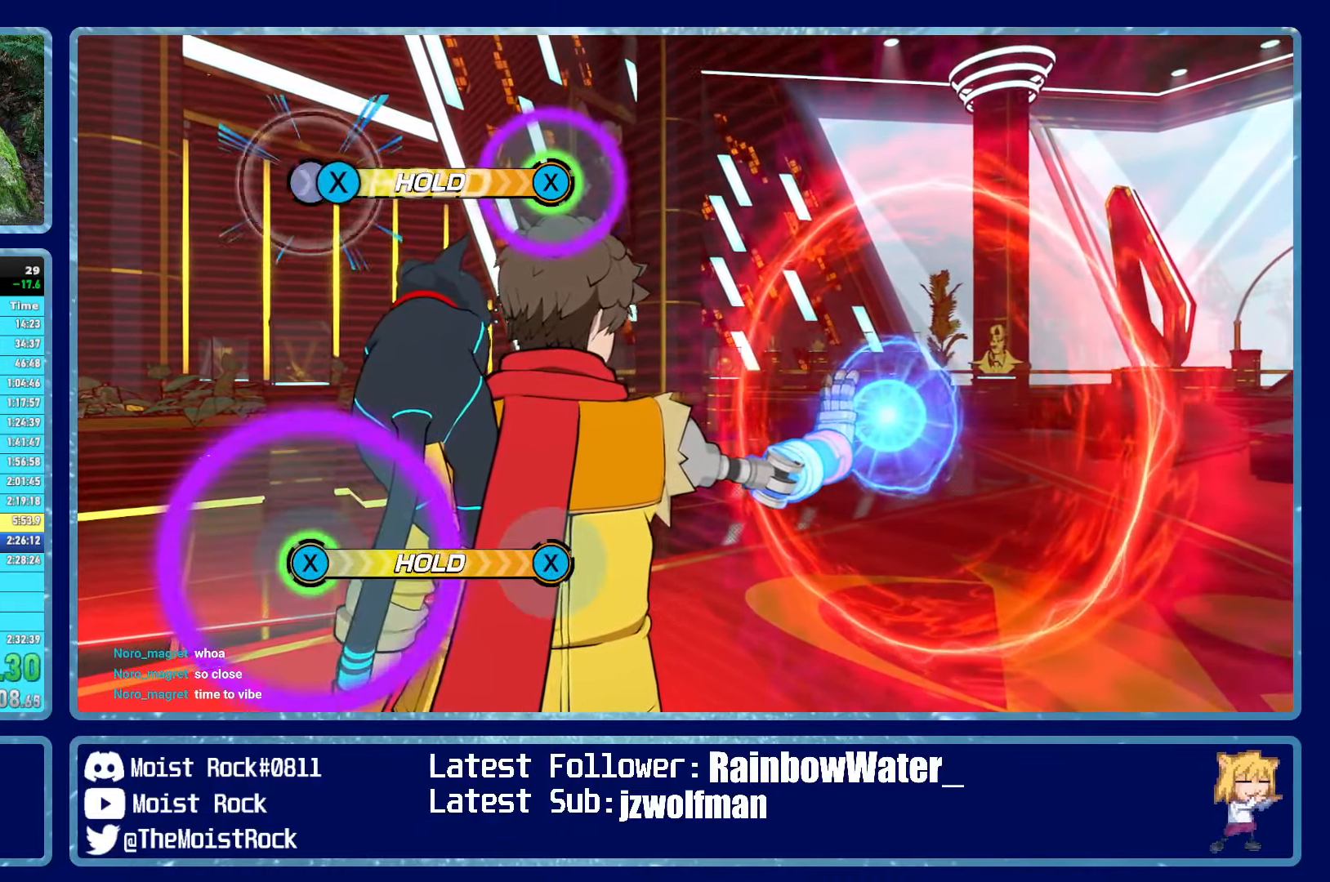
{"buttons": ["X"], "left_stick": "center", "right_stick": "center", "events": []}
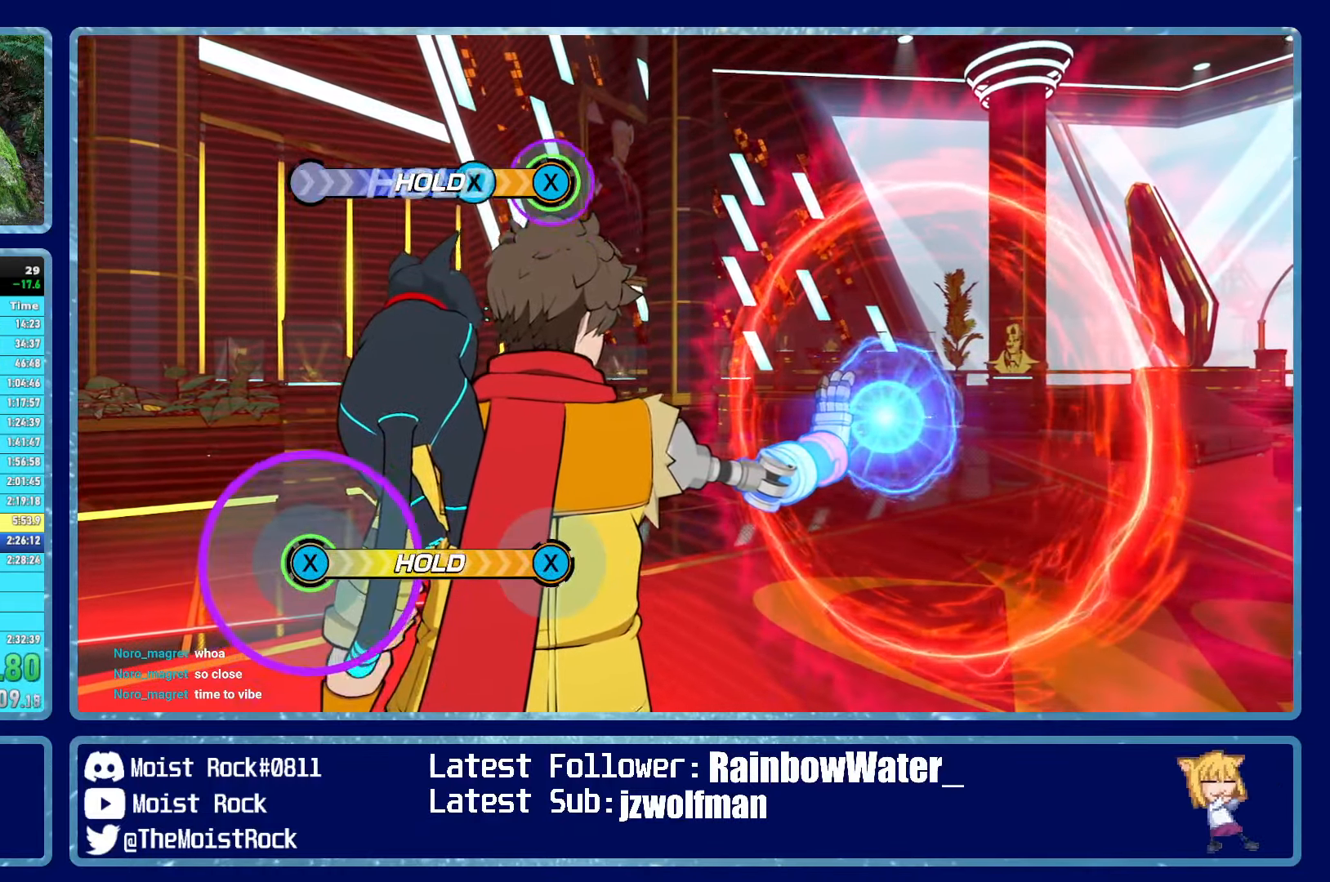
{"buttons": [], "left_stick": "center", "right_stick": "center", "events": [[267, "X", "up"]]}
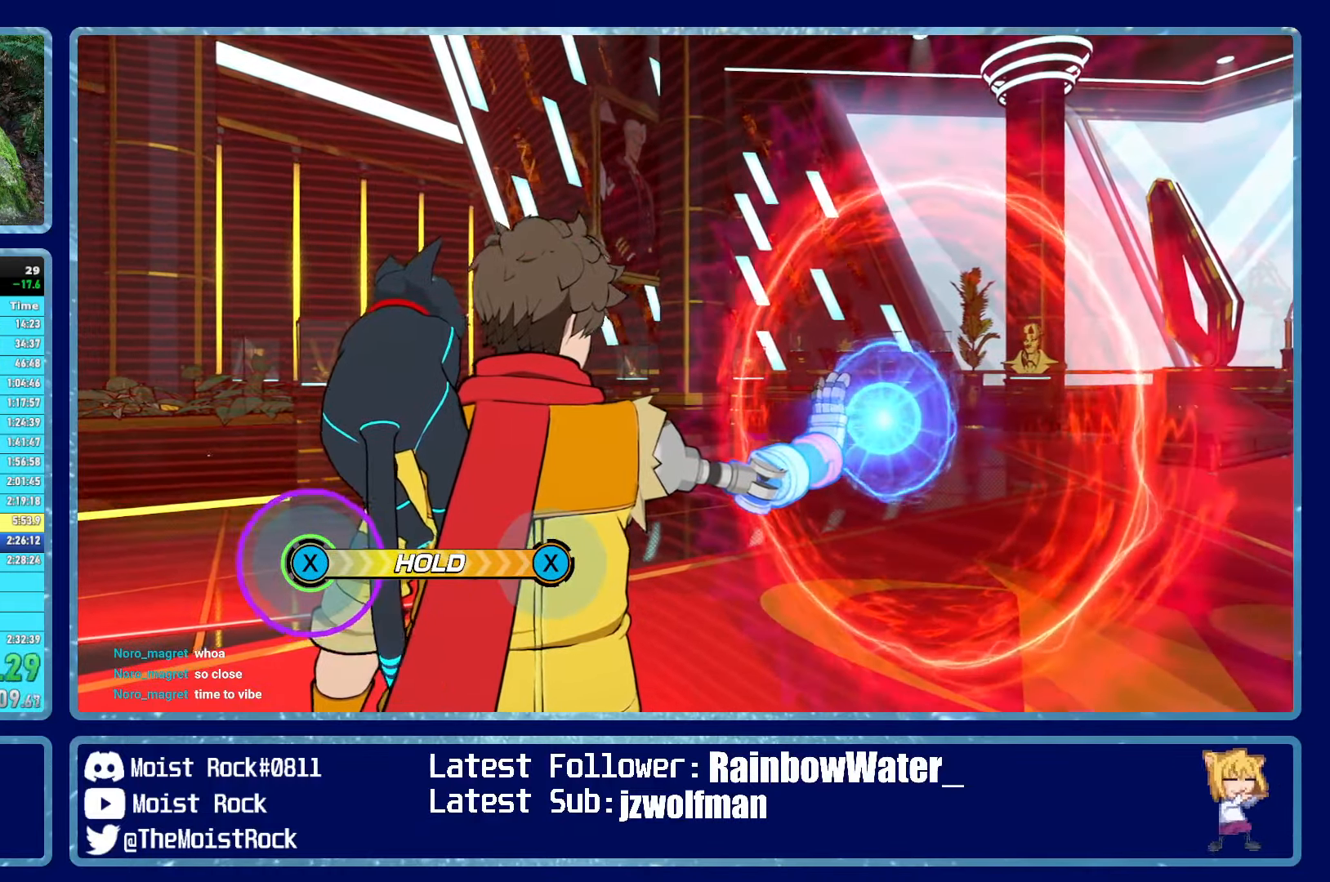
{"buttons": [], "left_stick": "center", "right_stick": "center", "events": []}
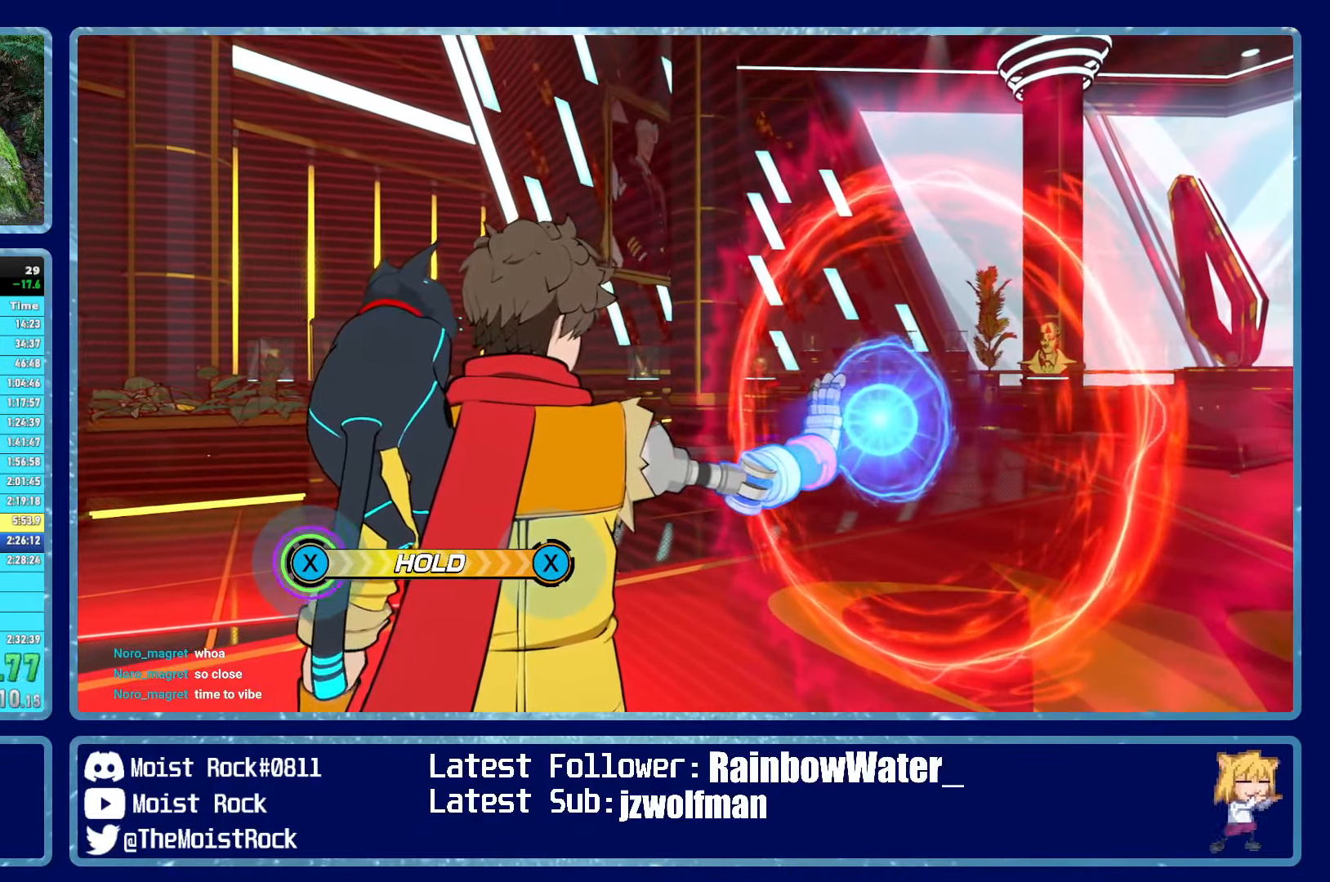
{"buttons": ["X"], "left_stick": "center", "right_stick": "center", "events": [[117, "X", "down"]]}
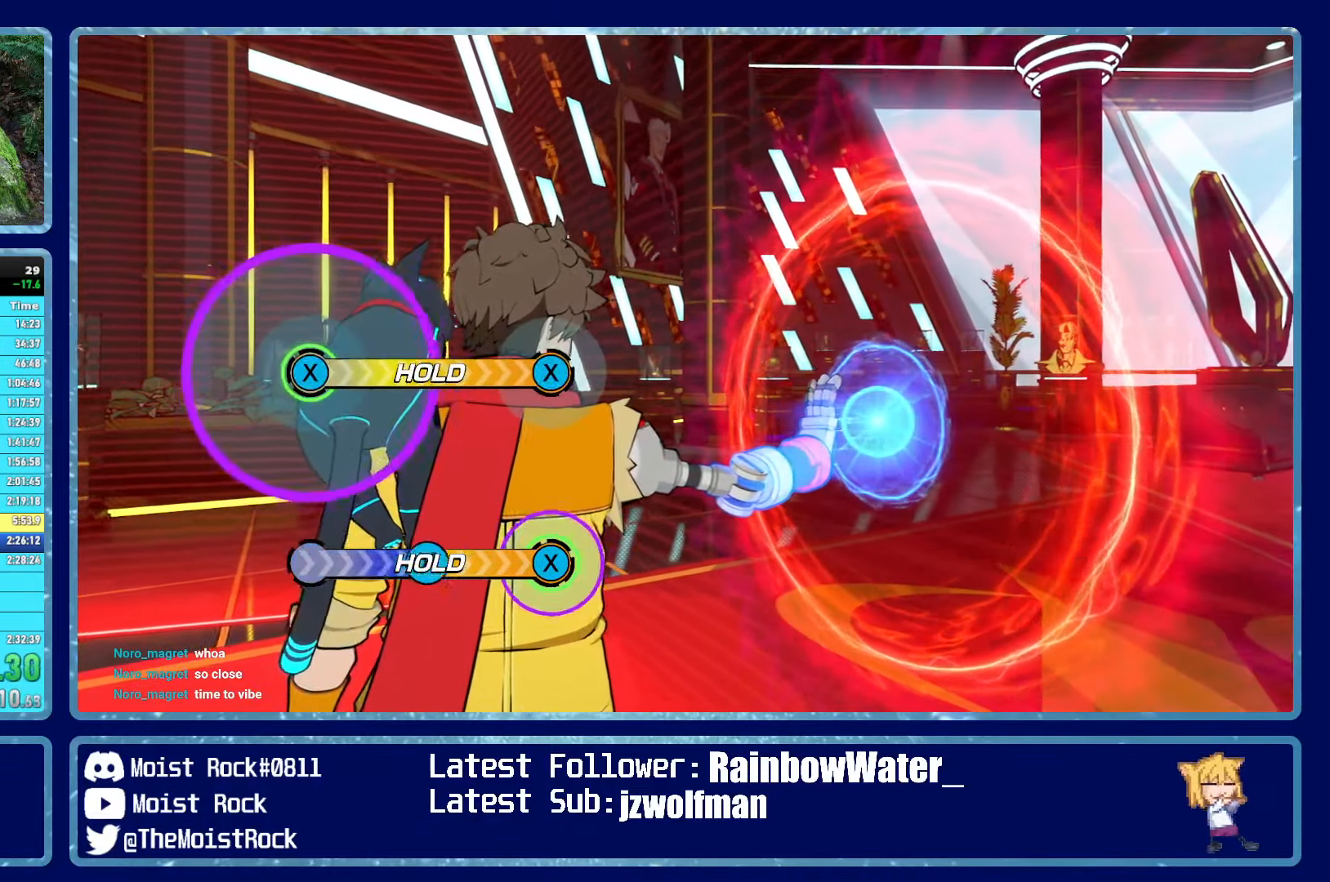
{"buttons": [], "left_stick": "center", "right_stick": "center", "events": [[434, "X", "up"]]}
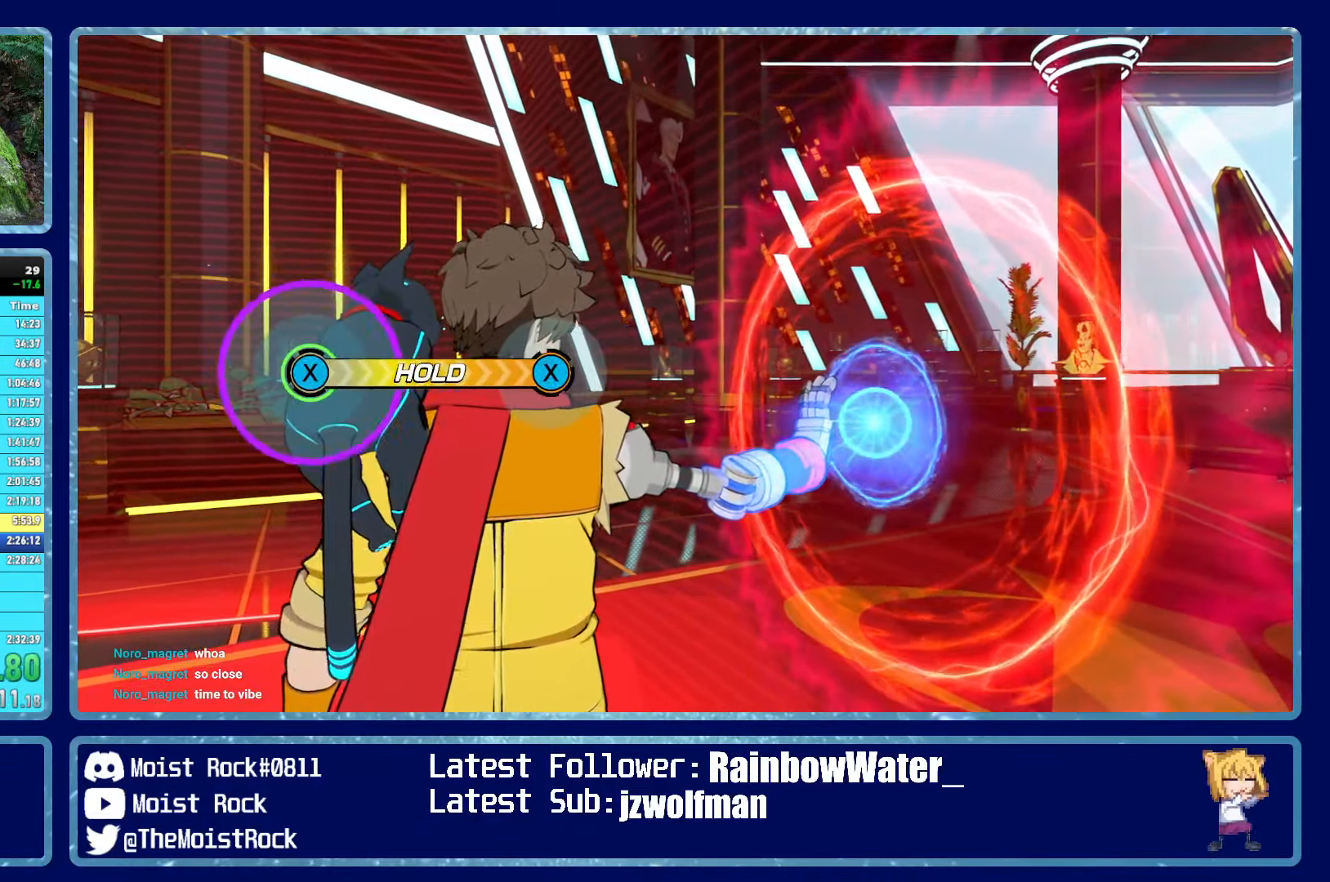
{"buttons": [], "left_stick": "center", "right_stick": "center", "events": []}
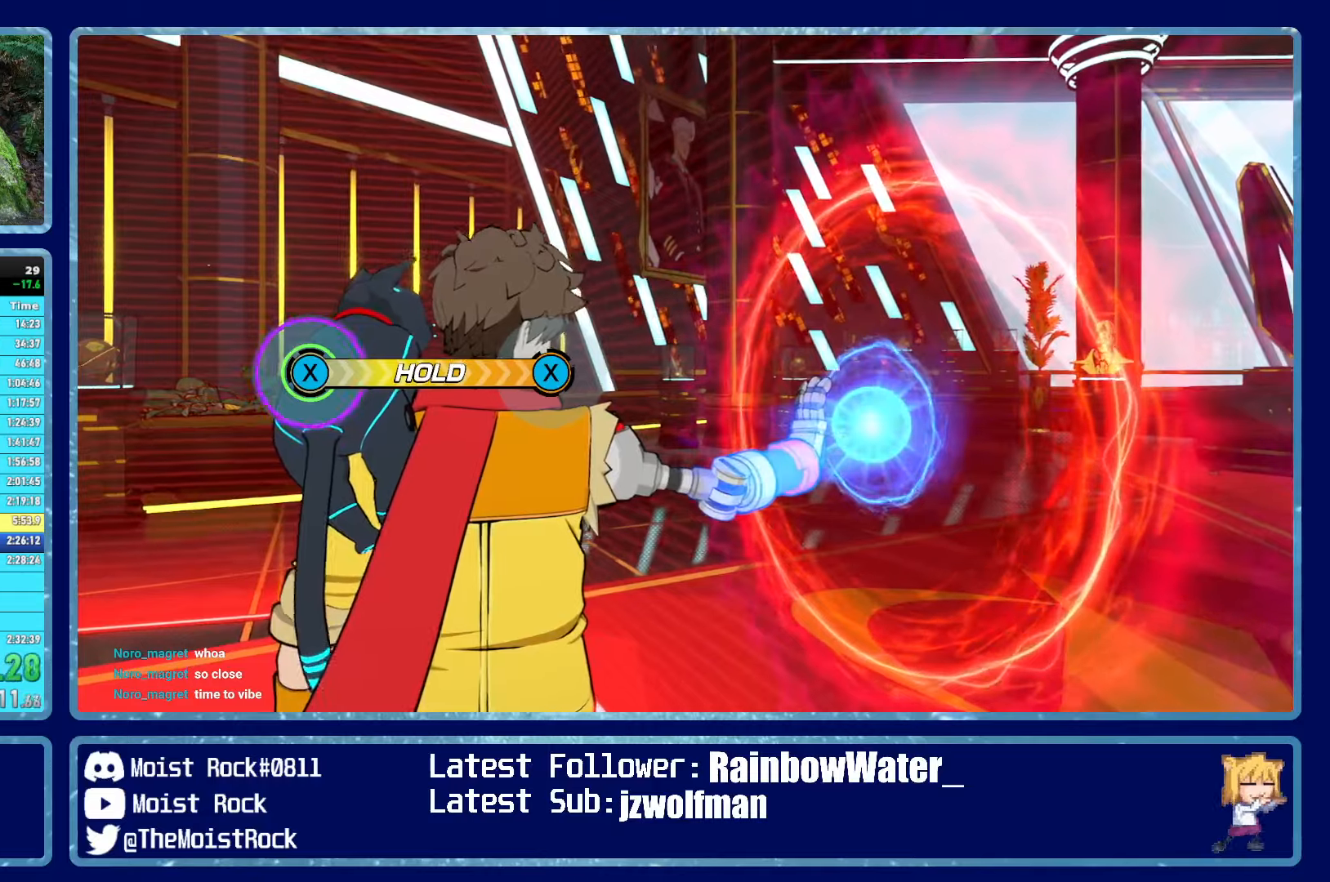
{"buttons": ["X"], "left_stick": "center", "right_stick": "center", "events": [[350, "X", "down"]]}
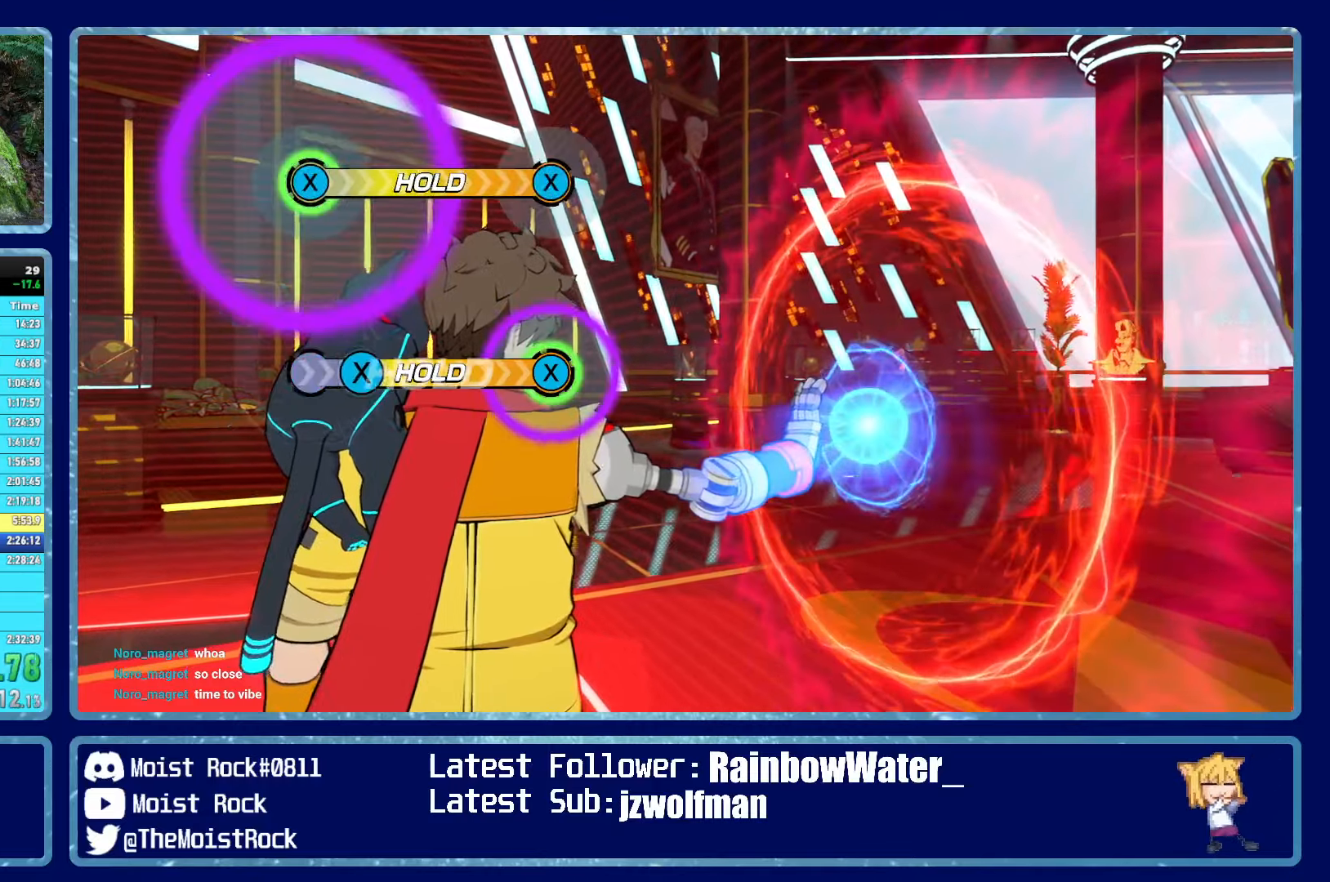
{"buttons": ["X"], "left_stick": "center", "right_stick": "center", "events": []}
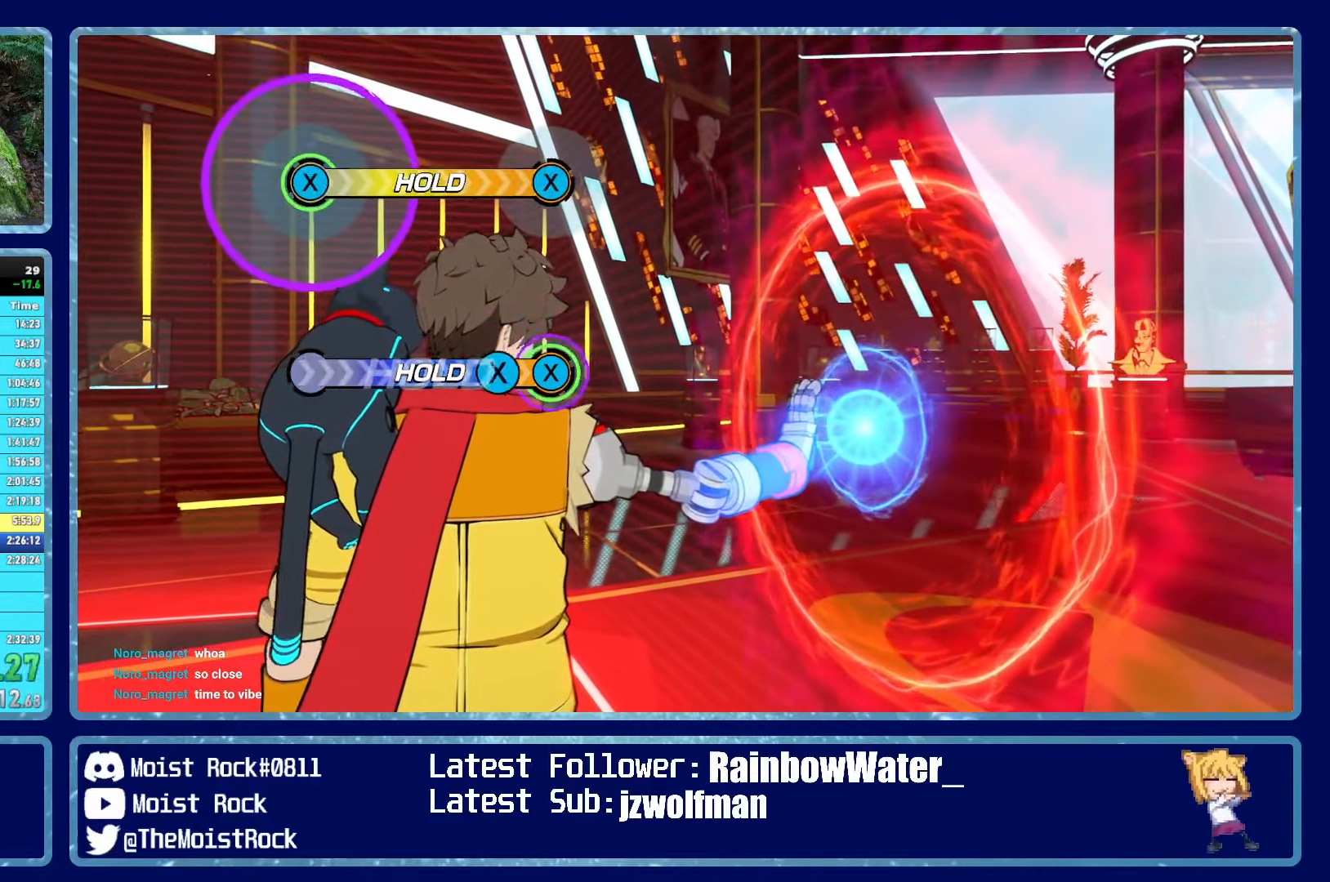
{"buttons": [], "left_stick": "center", "right_stick": "center", "events": [[216, "X", "up"]]}
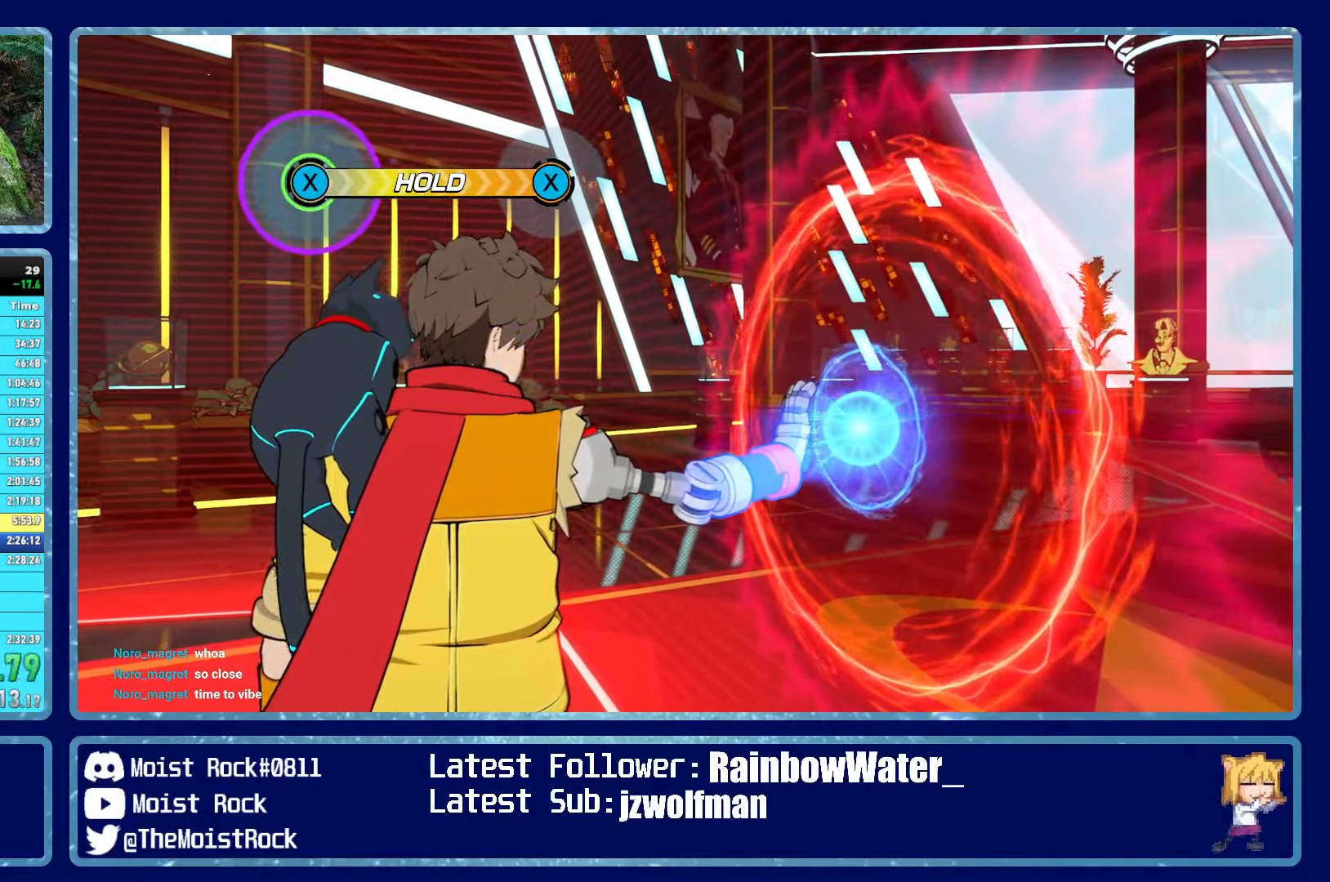
{"buttons": [], "left_stick": "center", "right_stick": "center", "events": []}